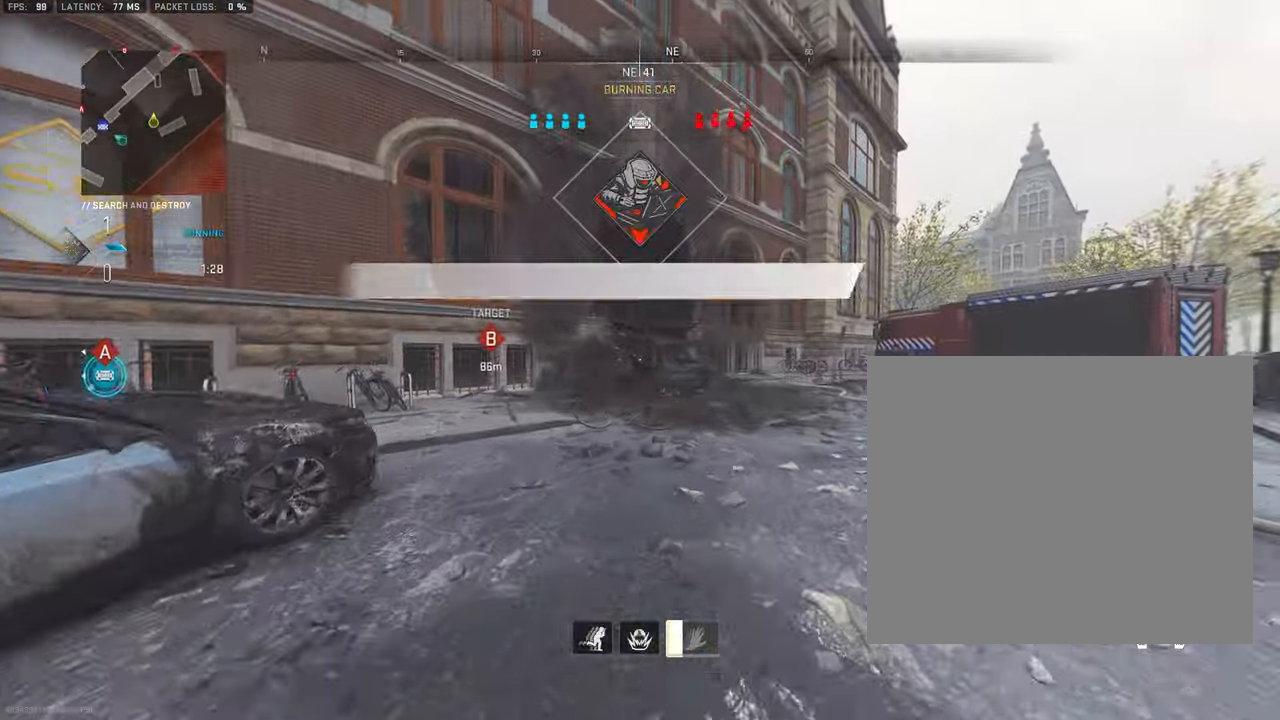
Gameplay with a controller (PlayStation layout); each line is a JSON object with the inputs held at the frame after it. "events" lists button and stick changes between this image and that frame as [ms after this image, input, new state], when the widget could be followed in between. Not read: TOUCHPAD.
{"buttons": ["L3"], "left_stick": "up", "right_stick": "center", "events": [[17, "L3", "down"], [150, "L3", "up"], [267, "L3", "down"], [367, "L3", "up"], [483, "L3", "down"]]}
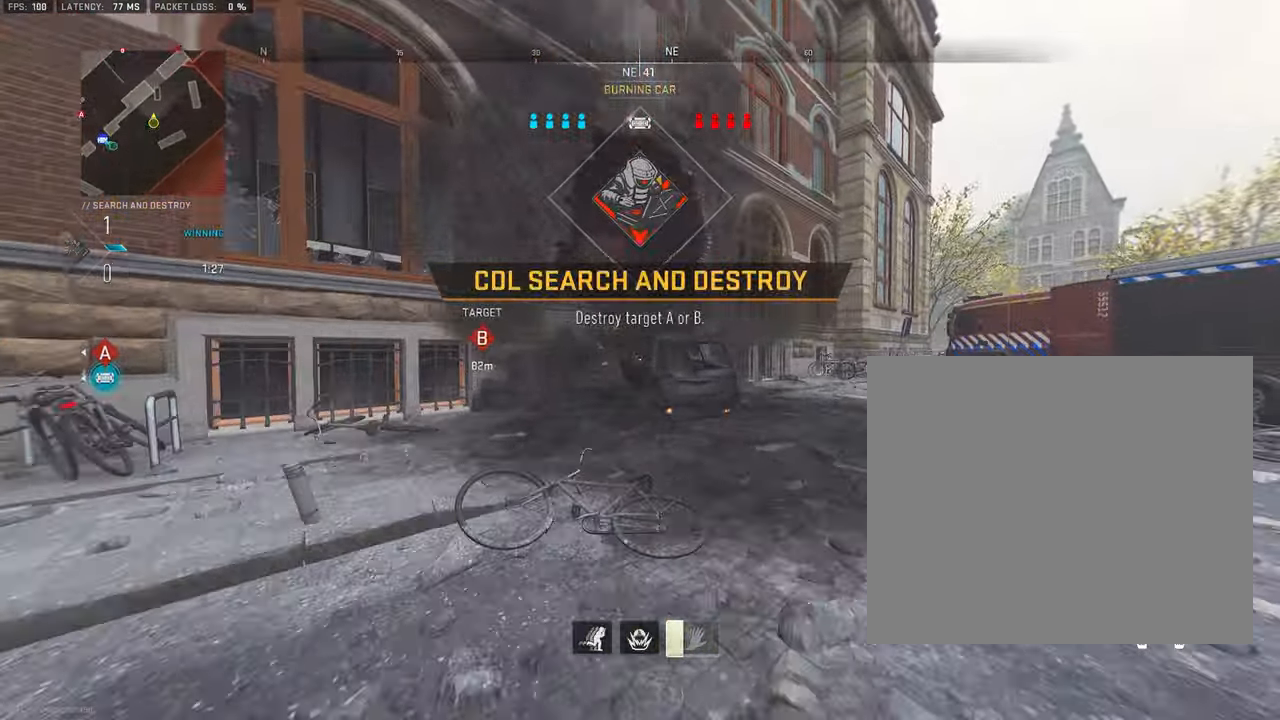
{"buttons": ["L3"], "left_stick": "up", "right_stick": "center", "events": [[100, "L3", "up"], [200, "L3", "down"], [300, "L3", "up"], [417, "L3", "down"]]}
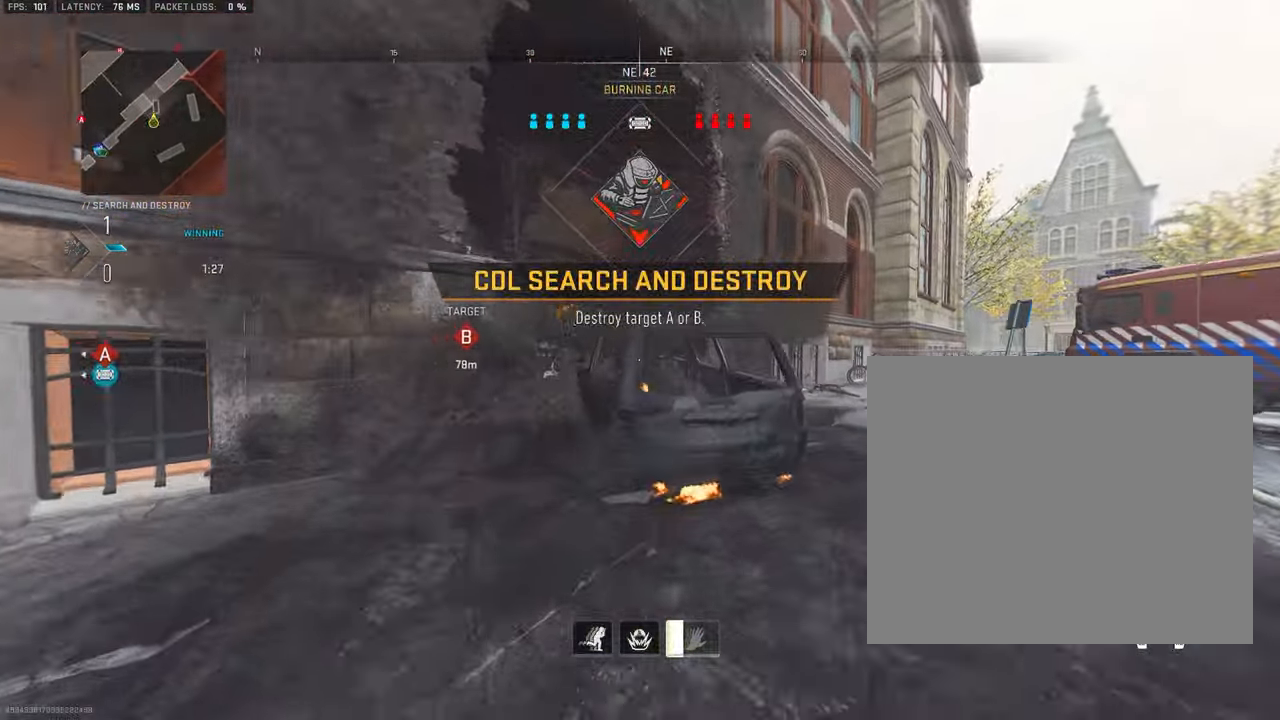
{"buttons": ["CROSS", "L3"], "left_stick": "up", "right_stick": "center", "events": [[83, "L3", "up"], [133, "CROSS", "down"], [233, "CROSS", "up"], [300, "L3", "down"], [333, "CROSS", "down"]]}
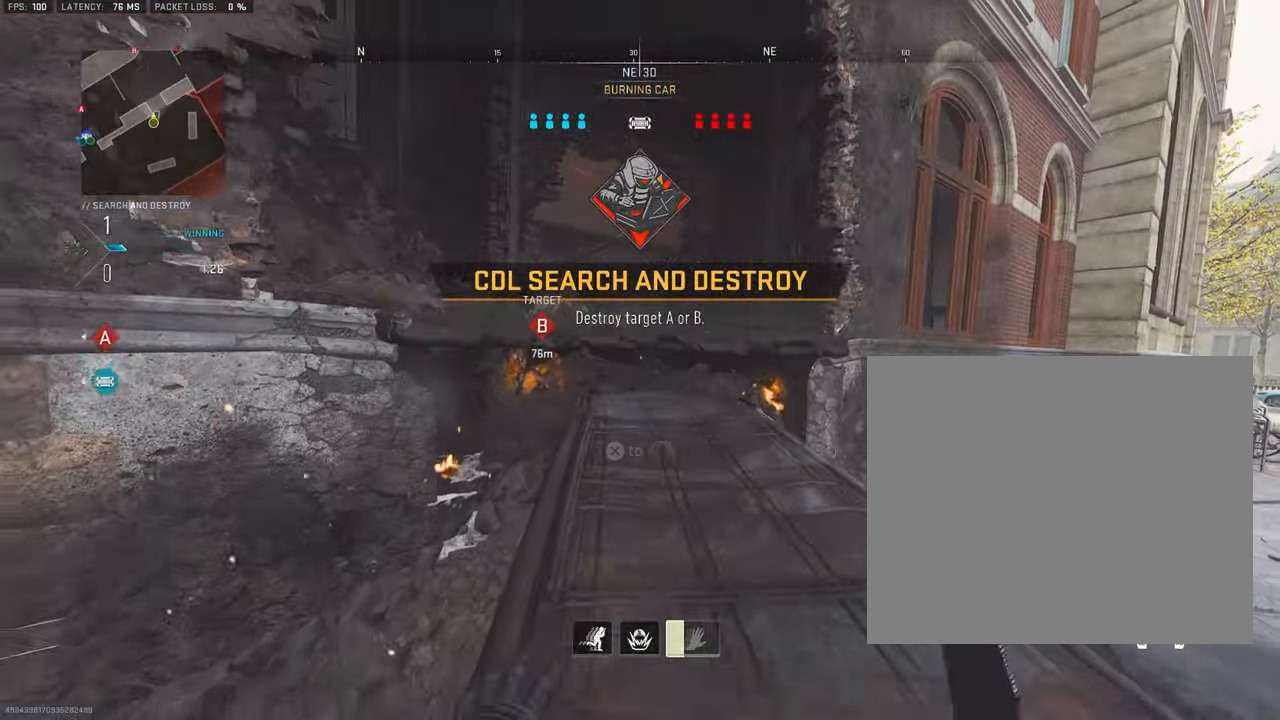
{"buttons": [], "left_stick": "up", "right_stick": "center", "events": [[50, "L3", "up"], [150, "L3", "down"], [300, "CROSS", "up"], [433, "L3", "up"]]}
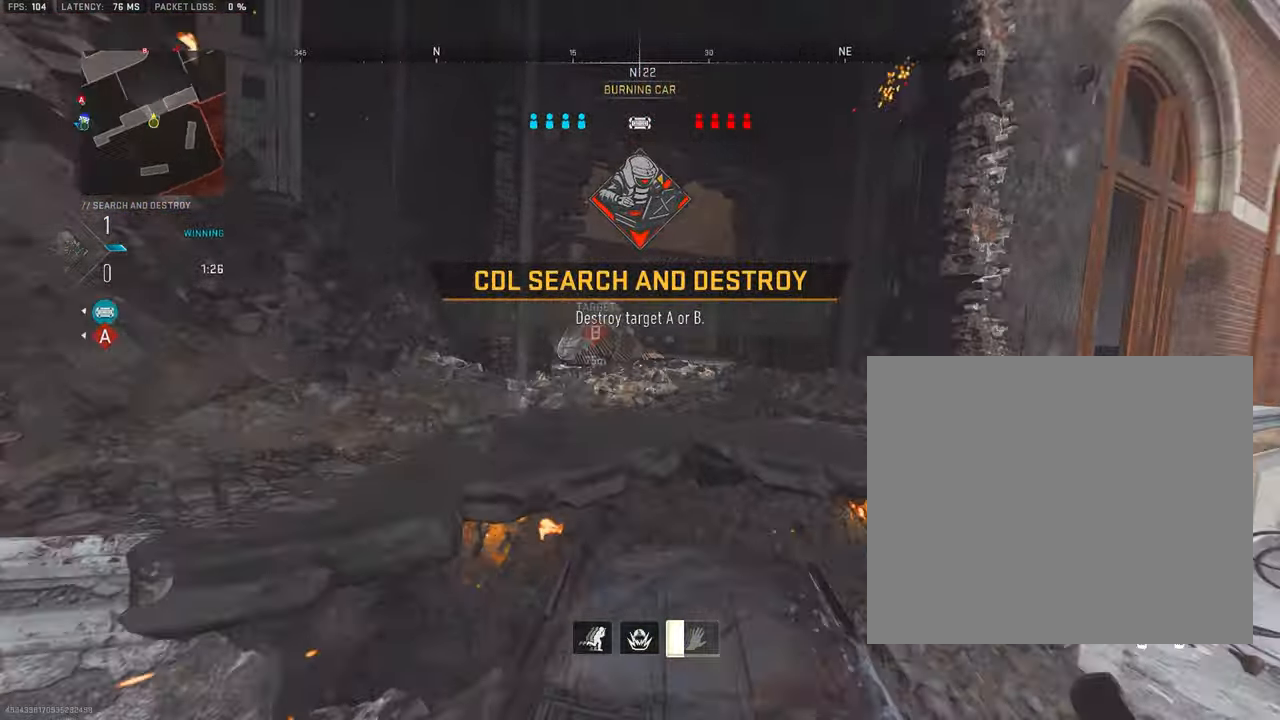
{"buttons": ["L3"], "left_stick": "up", "right_stick": "center", "events": [[50, "L3", "down"], [200, "CROSS", "down"], [200, "L3", "up"], [334, "CROSS", "up"], [467, "L3", "down"]]}
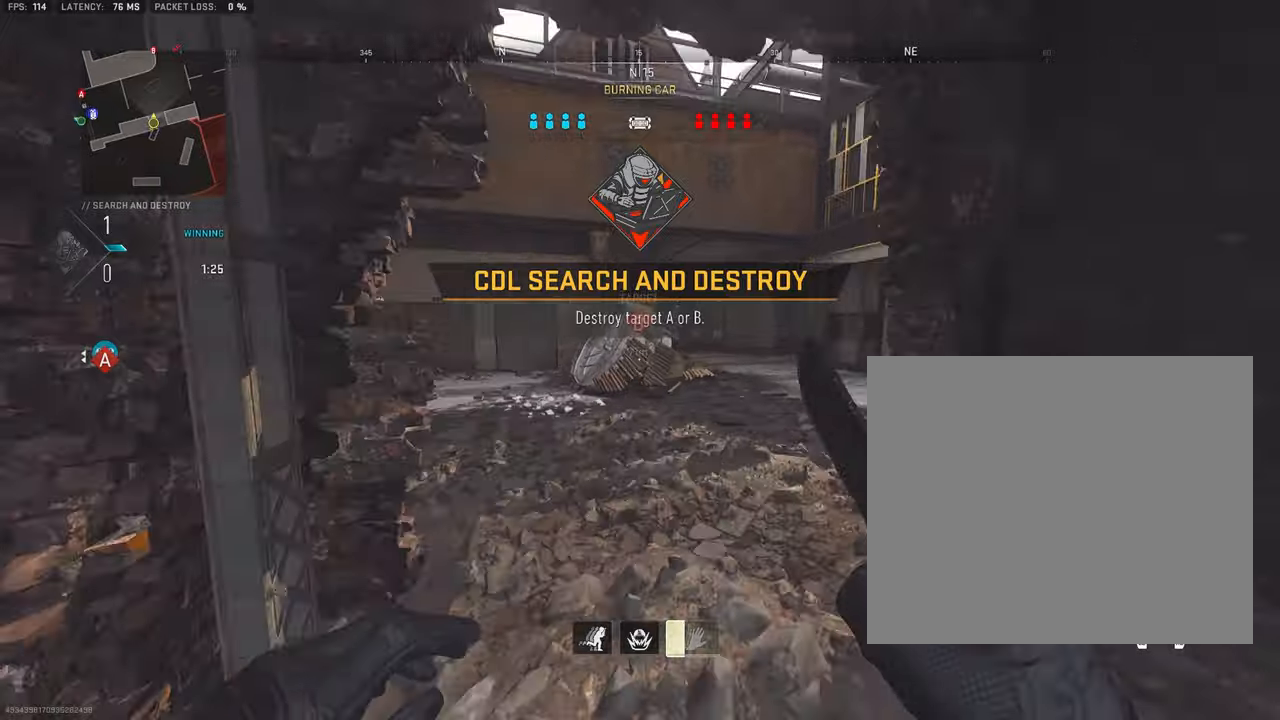
{"buttons": ["L3"], "left_stick": "up", "right_stick": "right", "events": [[67, "L3", "up"], [200, "L3", "down"], [300, "L3", "up"], [384, "right_stick", "right"], [434, "L3", "down"]]}
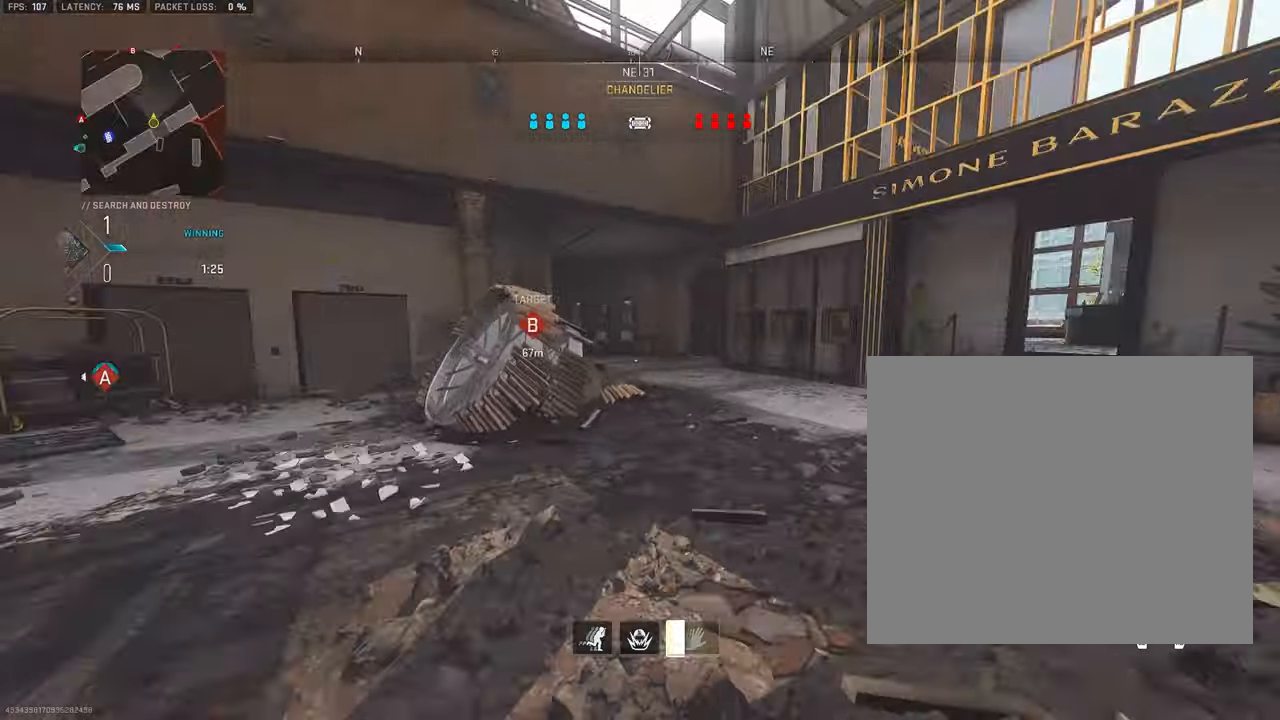
{"buttons": [], "left_stick": "up", "right_stick": "left", "events": [[50, "L3", "up"], [50, "right_stick", "center"], [167, "L3", "down"], [267, "L3", "up"], [384, "L3", "down"], [450, "right_stick", "left"], [500, "L3", "up"]]}
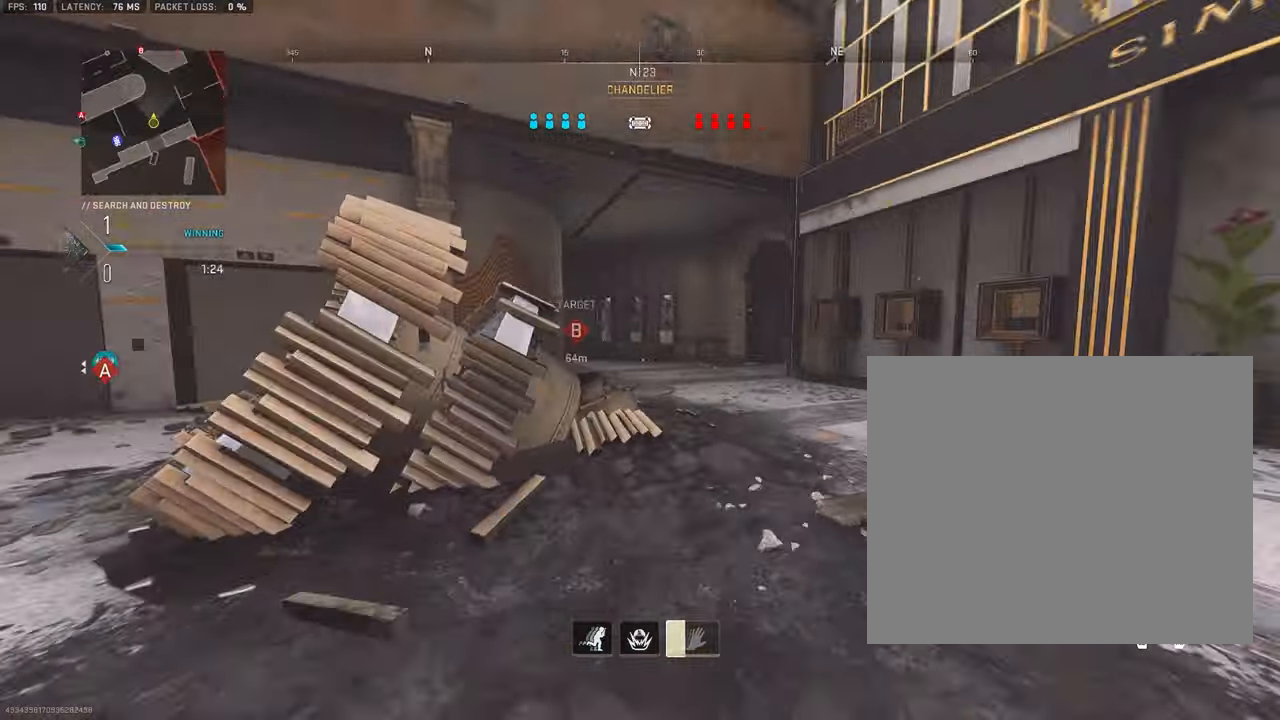
{"buttons": [], "left_stick": "up", "right_stick": "center", "events": [[34, "right_stick", "center"], [234, "L3", "down"], [484, "L3", "up"]]}
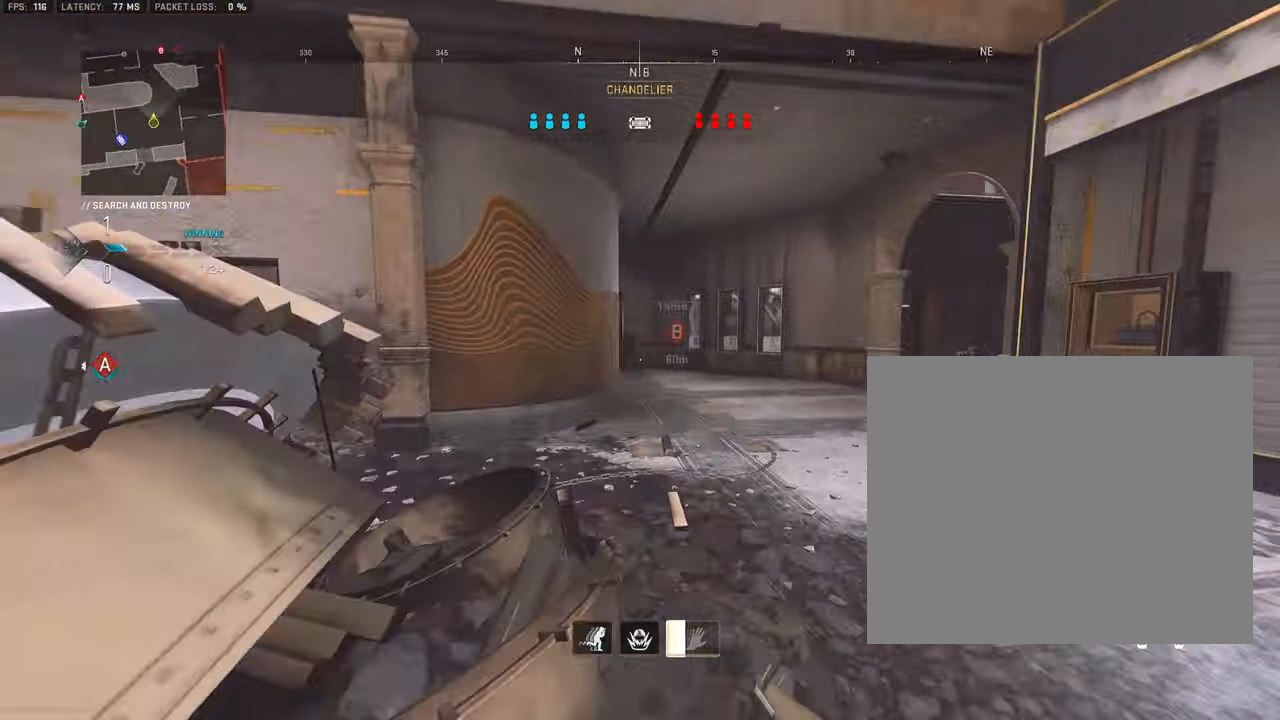
{"buttons": [], "left_stick": "up", "right_stick": "center", "events": [[84, "L3", "down"], [234, "L3", "up"], [317, "L3", "down"], [467, "L3", "up"]]}
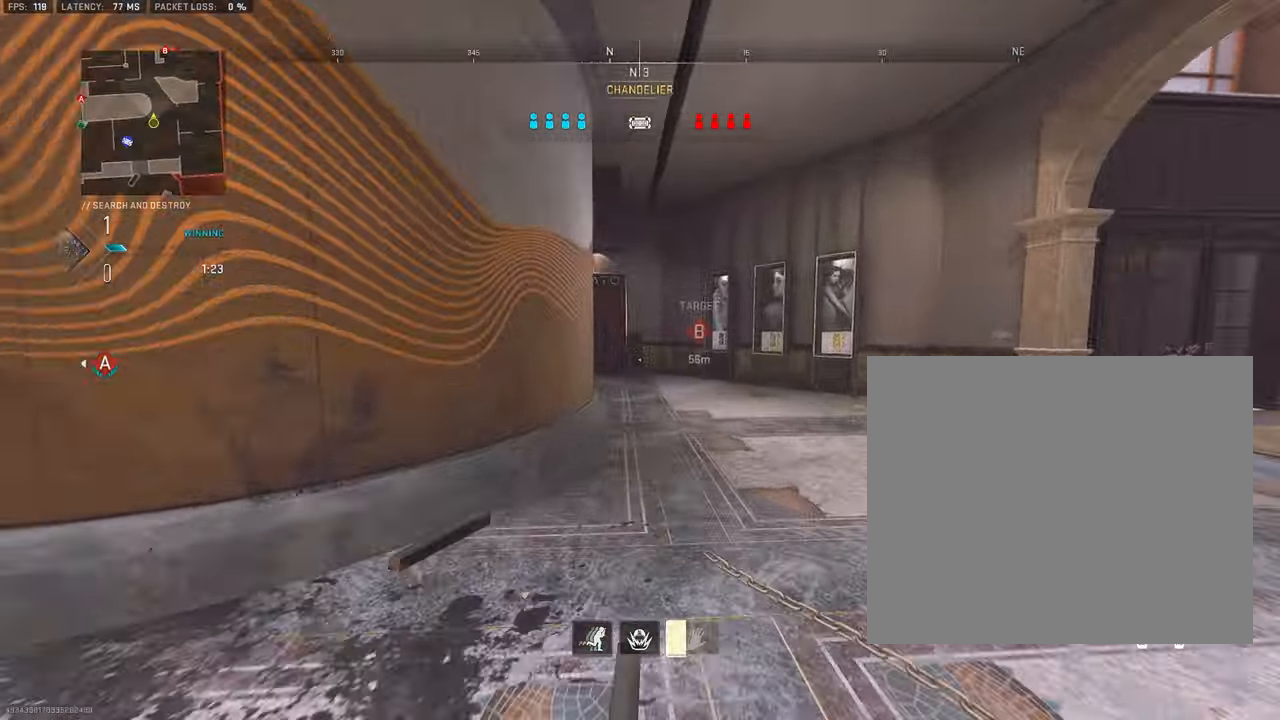
{"buttons": ["L3"], "left_stick": "up", "right_stick": "center", "events": [[34, "L3", "down"], [134, "L3", "up"], [267, "L3", "down"], [384, "L3", "up"], [500, "L3", "down"]]}
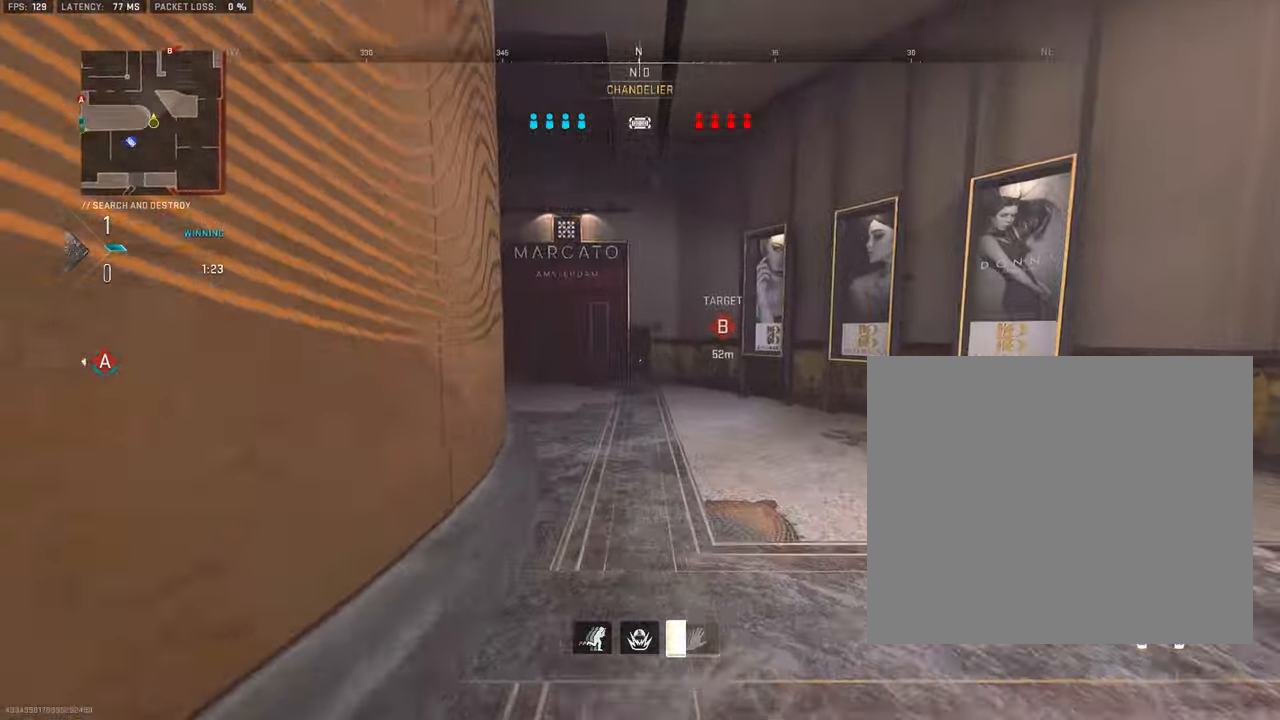
{"buttons": ["L3"], "left_stick": "up", "right_stick": "center", "events": [[134, "L3", "up"], [200, "L3", "down"], [334, "L3", "up"], [400, "L3", "down"]]}
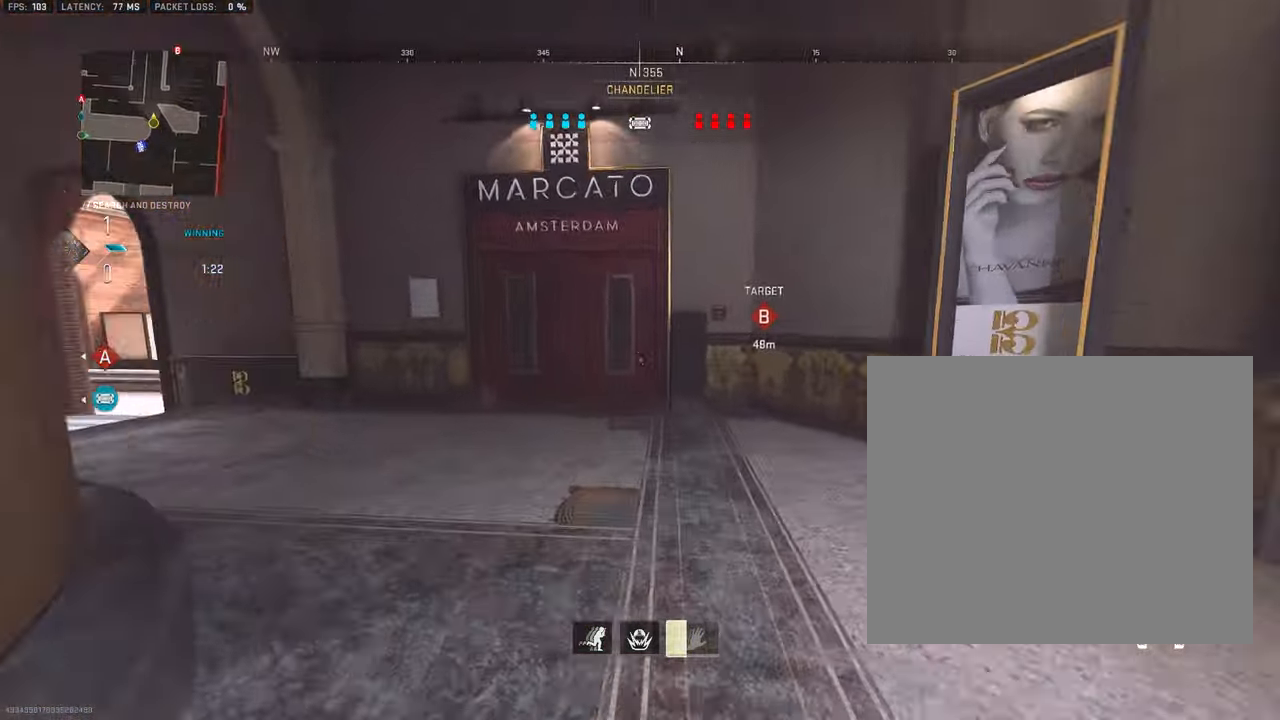
{"buttons": ["L3"], "left_stick": "up", "right_stick": "center", "events": [[50, "L3", "up"], [184, "L3", "down"], [267, "L3", "up"], [400, "L3", "down"]]}
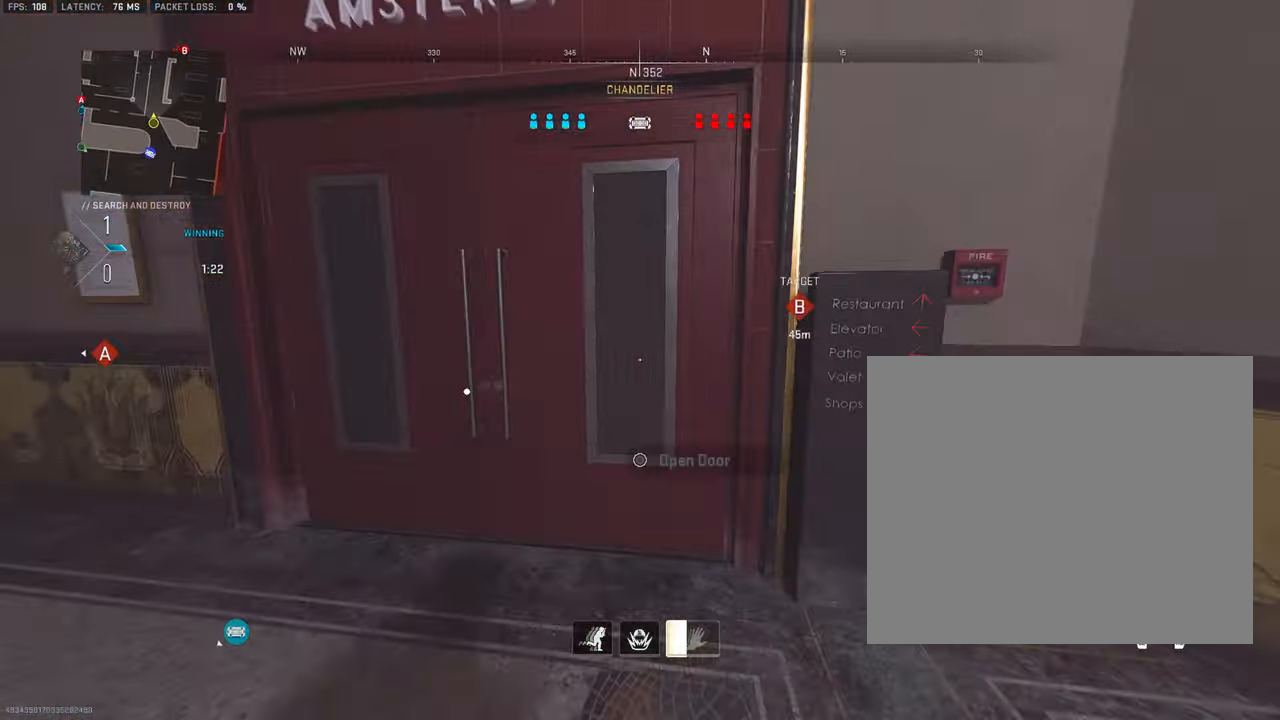
{"buttons": [], "left_stick": "up-right", "right_stick": "center", "events": [[217, "L2", "down"], [317, "L2", "up"], [317, "left_stick", "up-right"], [484, "L3", "up"]]}
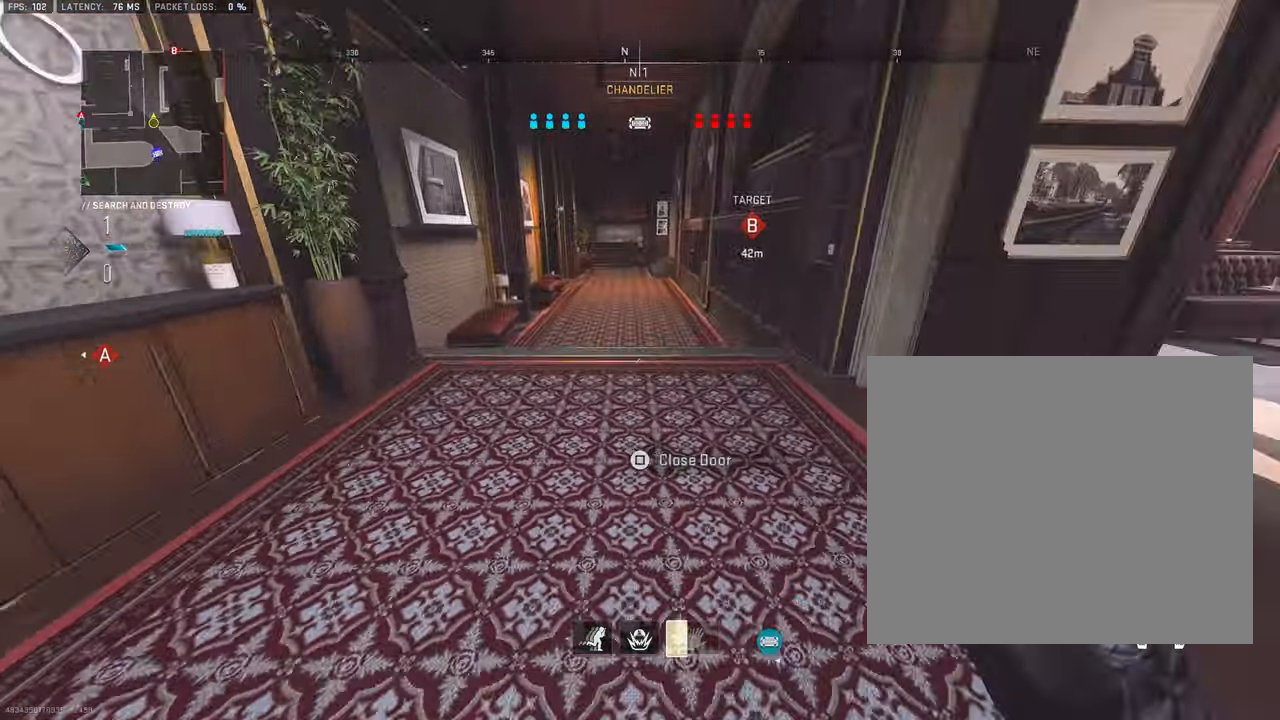
{"buttons": ["TRIANGLE", "L3"], "left_stick": "up-right", "right_stick": "right", "events": [[300, "L3", "down"], [350, "TRIANGLE", "down"], [367, "right_stick", "right"]]}
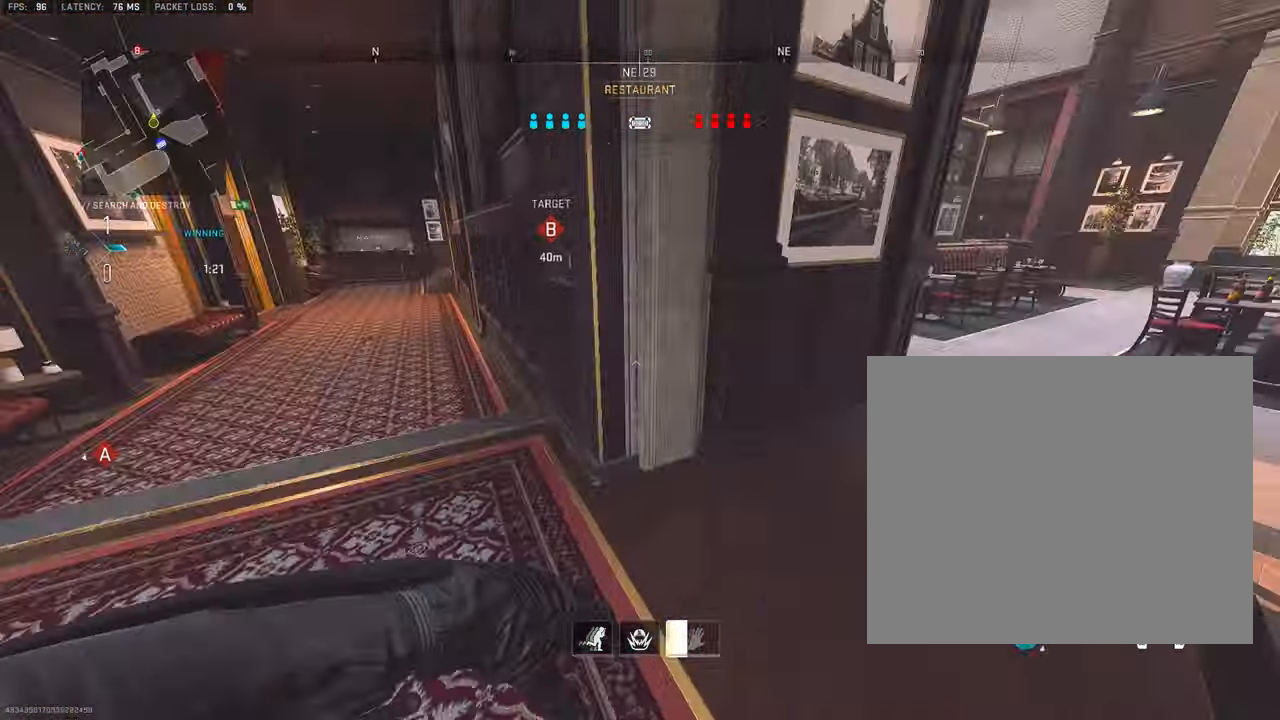
{"buttons": ["L3"], "left_stick": "up-right", "right_stick": "center", "events": [[34, "TRIANGLE", "up"], [150, "L3", "up"], [200, "right_stick", "up-right"], [234, "L3", "down"], [333, "L3", "up"], [333, "right_stick", "right"], [483, "L3", "down"], [500, "right_stick", "center"]]}
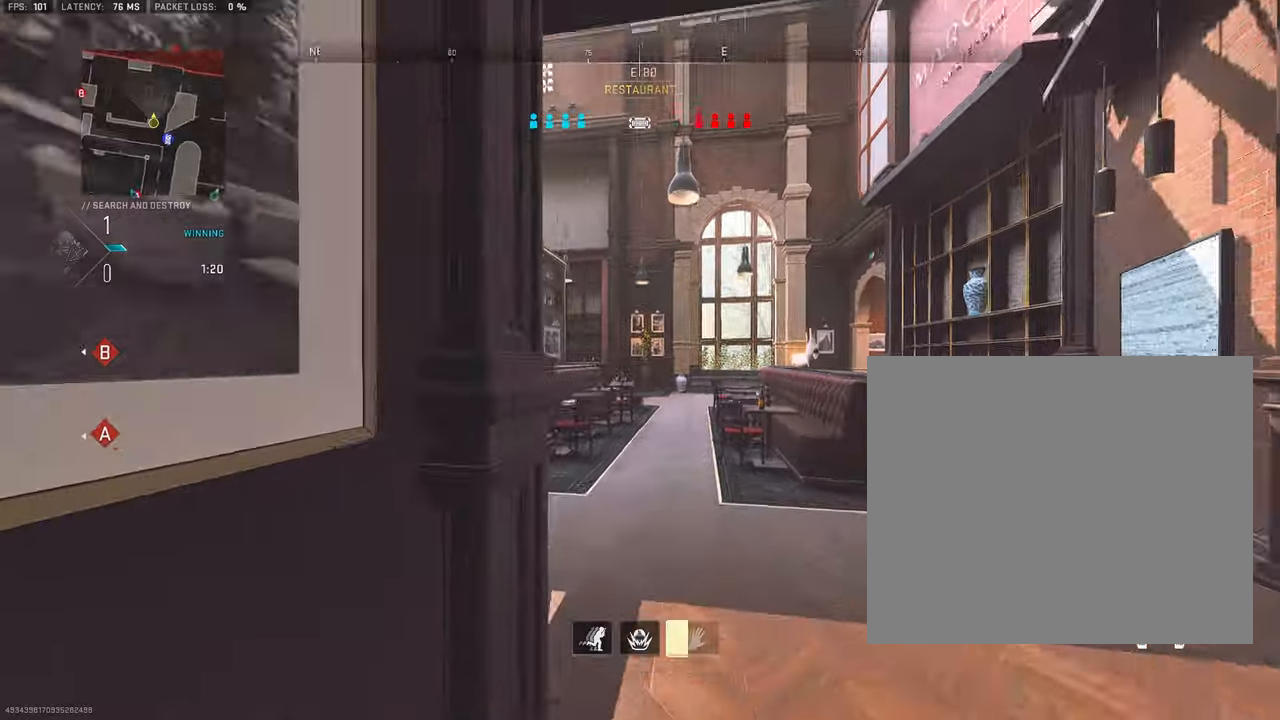
{"buttons": ["L3"], "left_stick": "up-left", "right_stick": "left", "events": [[83, "right_stick", "left"], [166, "left_stick", "up"], [216, "right_stick", "center"], [250, "L3", "up"], [316, "L3", "down"], [316, "left_stick", "up-left"], [316, "right_stick", "left"]]}
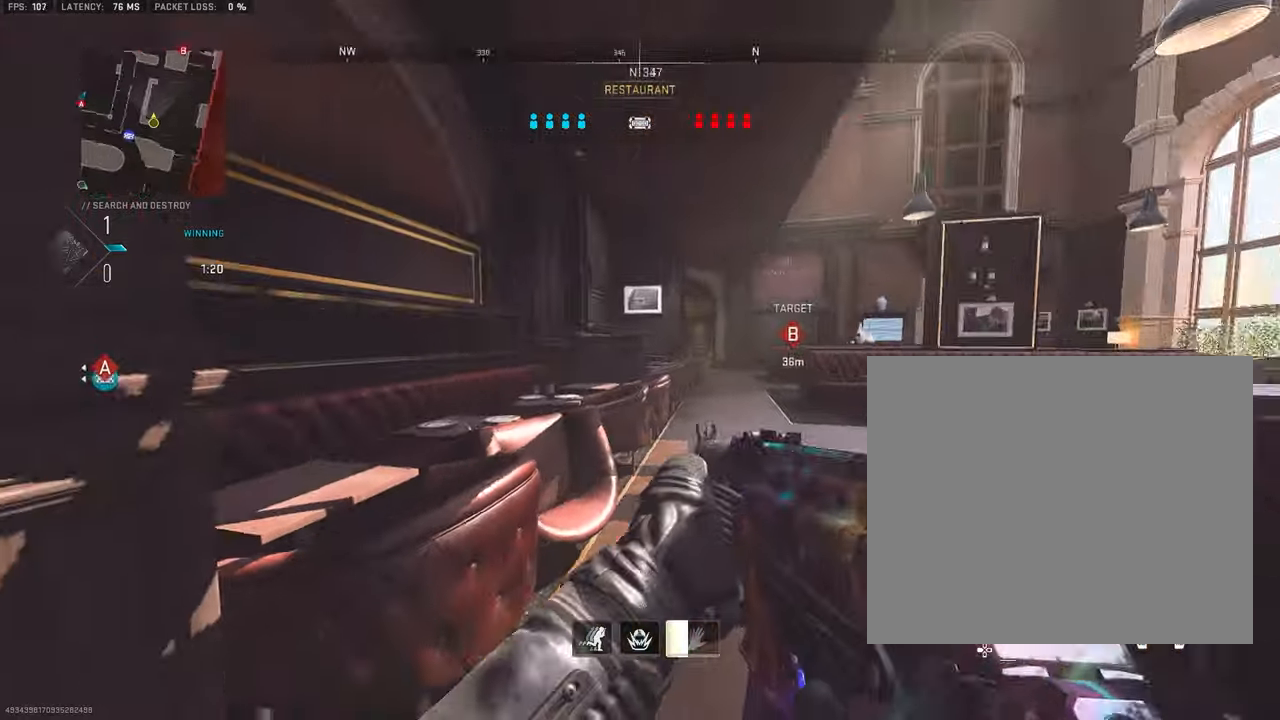
{"buttons": ["L1"], "left_stick": "left", "right_stick": "right", "events": [[83, "right_stick", "right"], [166, "CROSS", "down"], [200, "L3", "up"], [200, "left_stick", "left"], [233, "L1", "down"], [283, "CROSS", "up"]]}
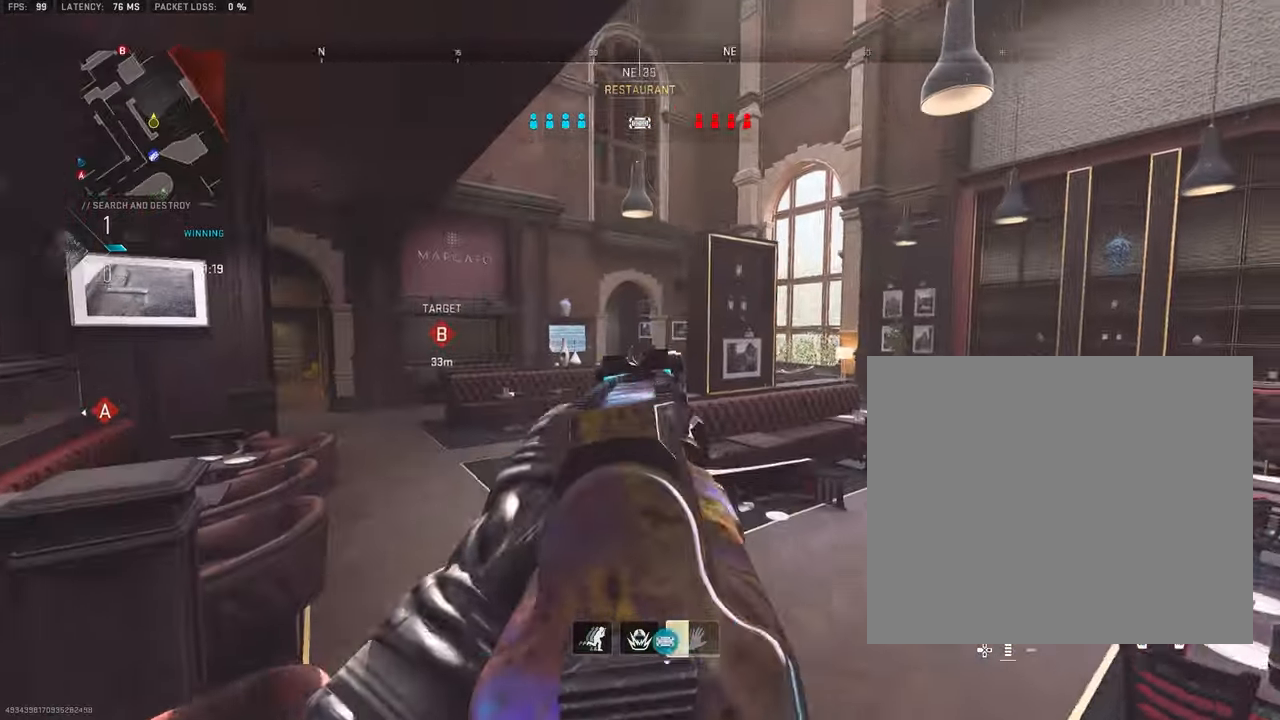
{"buttons": ["L3"], "left_stick": "up-left", "right_stick": "left", "events": [[66, "right_stick", "center"], [150, "left_stick", "up-left"], [266, "left_stick", "up"], [283, "L1", "up"], [283, "L3", "down"], [300, "right_stick", "left"], [366, "L3", "up"], [366, "left_stick", "up-left"], [483, "L3", "down"]]}
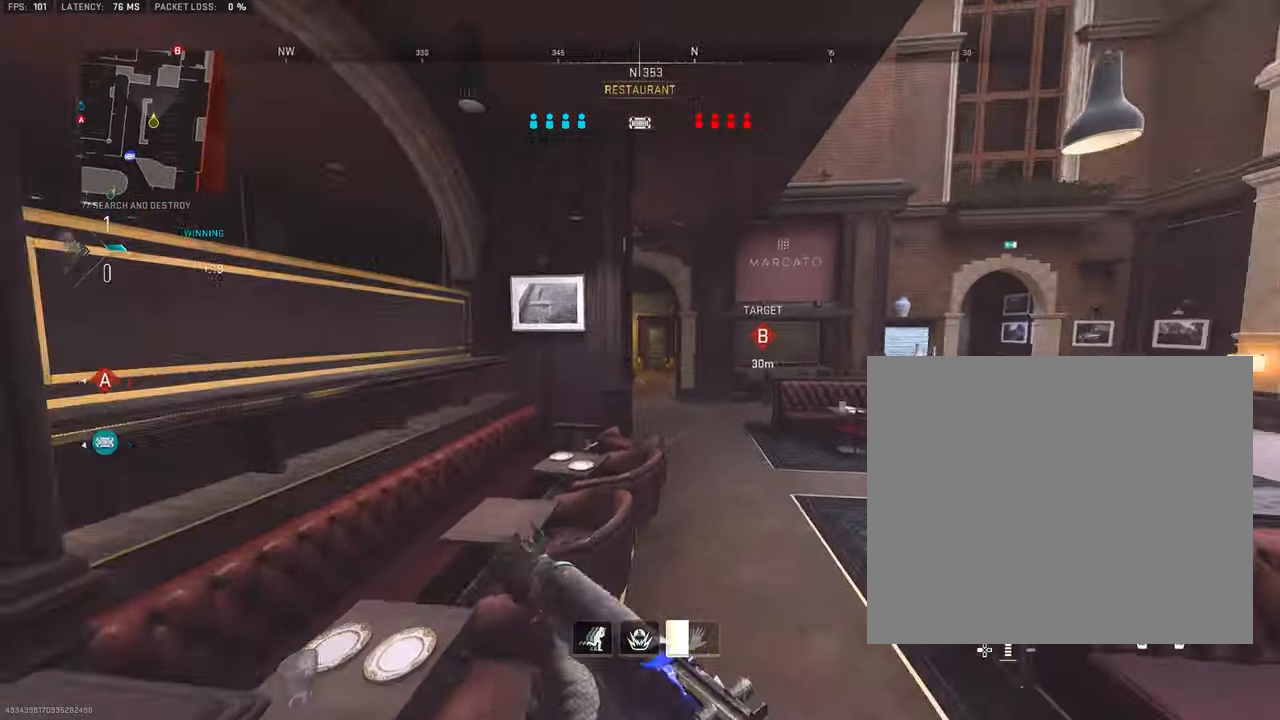
{"buttons": ["L3"], "left_stick": "up", "right_stick": "center", "events": [[50, "right_stick", "center"], [150, "L3", "up"], [150, "left_stick", "up"], [250, "L3", "down"], [316, "right_stick", "right"], [466, "right_stick", "center"]]}
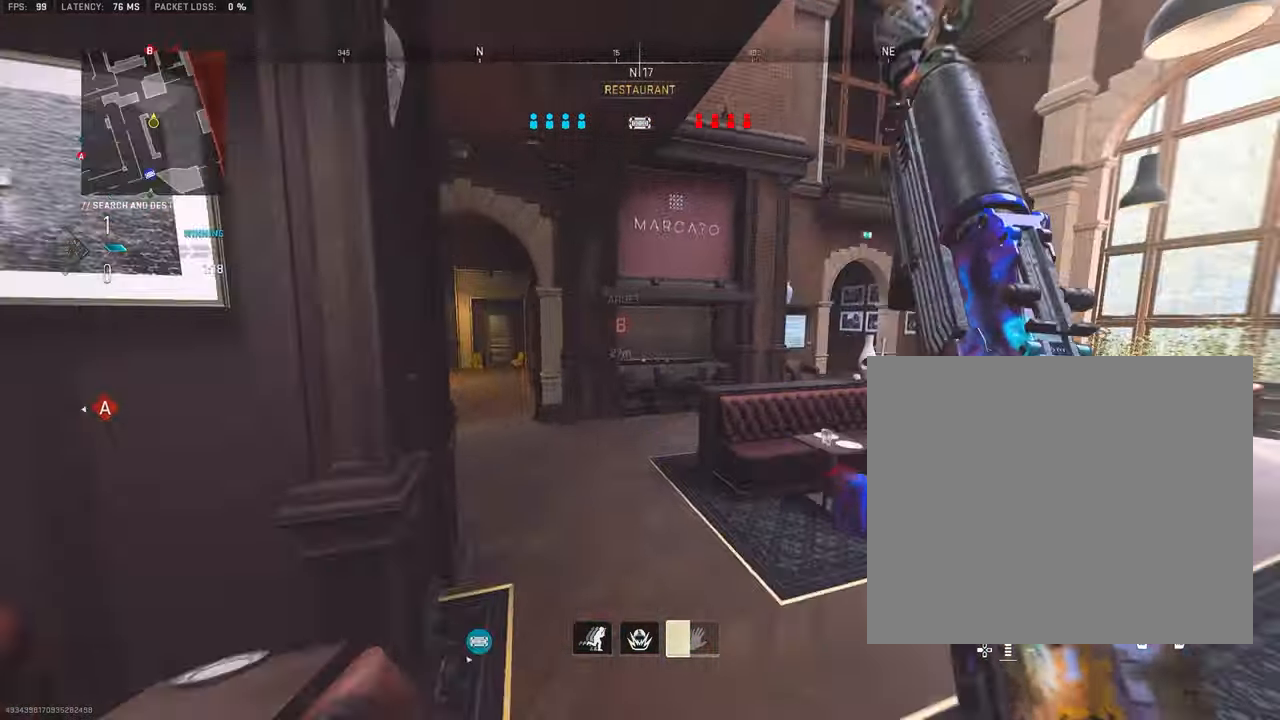
{"buttons": [], "left_stick": "down-right", "right_stick": "center", "events": [[83, "right_stick", "left"], [266, "CROSS", "down"], [266, "L3", "up"], [266, "left_stick", "up-right"], [366, "right_stick", "center"], [400, "left_stick", "down-right"], [416, "CROSS", "up"]]}
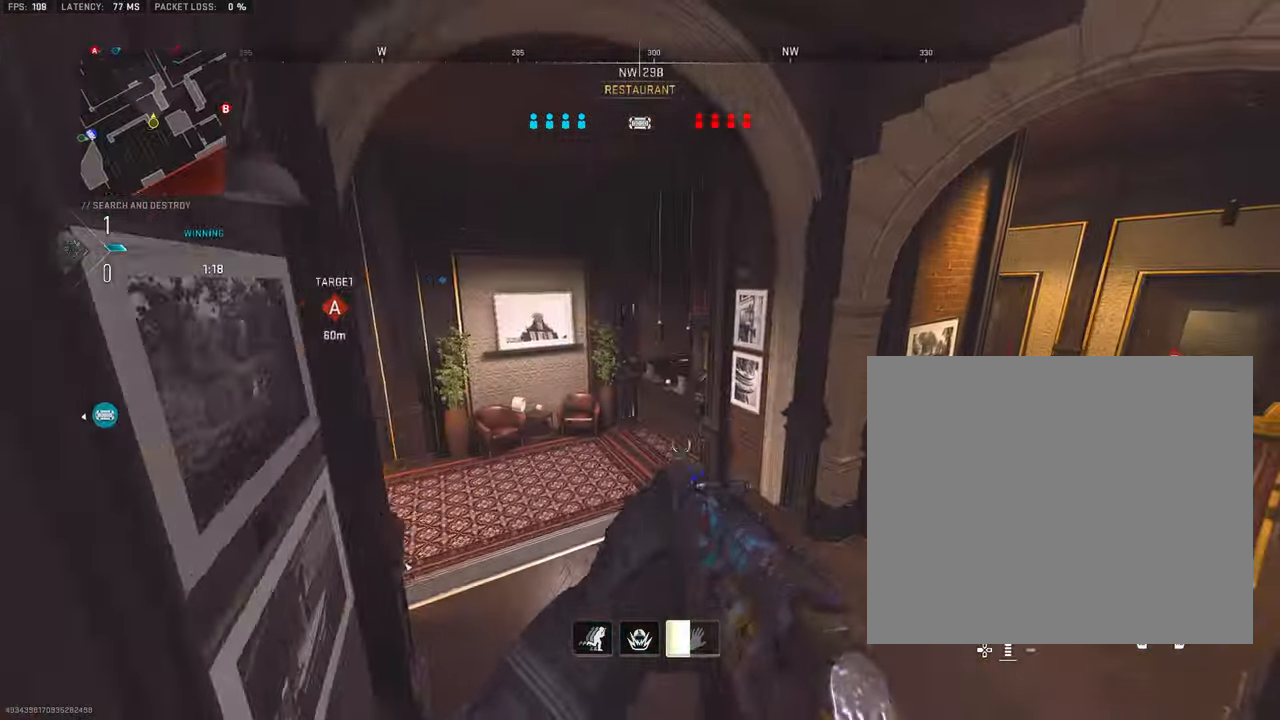
{"buttons": ["L1"], "left_stick": "up-left", "right_stick": "up-right", "events": [[133, "right_stick", "right"], [216, "left_stick", "up-left"], [233, "L1", "down"], [283, "right_stick", "center"], [300, "left_stick", "left"], [450, "left_stick", "up-left"], [450, "right_stick", "up-right"]]}